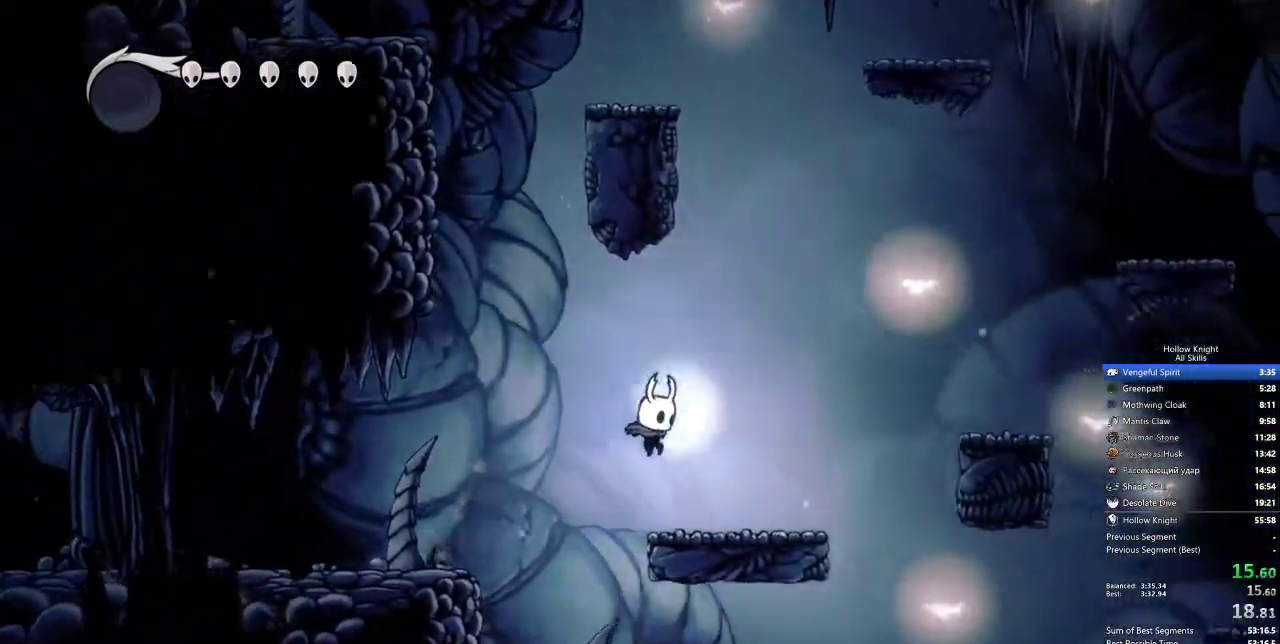
Gameplay with keyboard; each line is a JSON object with the keys held at the frame after it. "events" lists presses ("down") and releases ("up") of "cdash", "dash", "dnail", "down", "heal", "inv", "jump", "left", "nail", "right", "spell" and "up" between this image and that frame as [ms after this image, input, new state], when the widget could be followed in between. No other keys are recorded. Mouse input is not recorded. Key names are as the overlay labels them; some are game actions (e.g. jump) rather than physical keys.
{"keys": ["jump", "right"], "events": [[133, "jump", "down"]]}
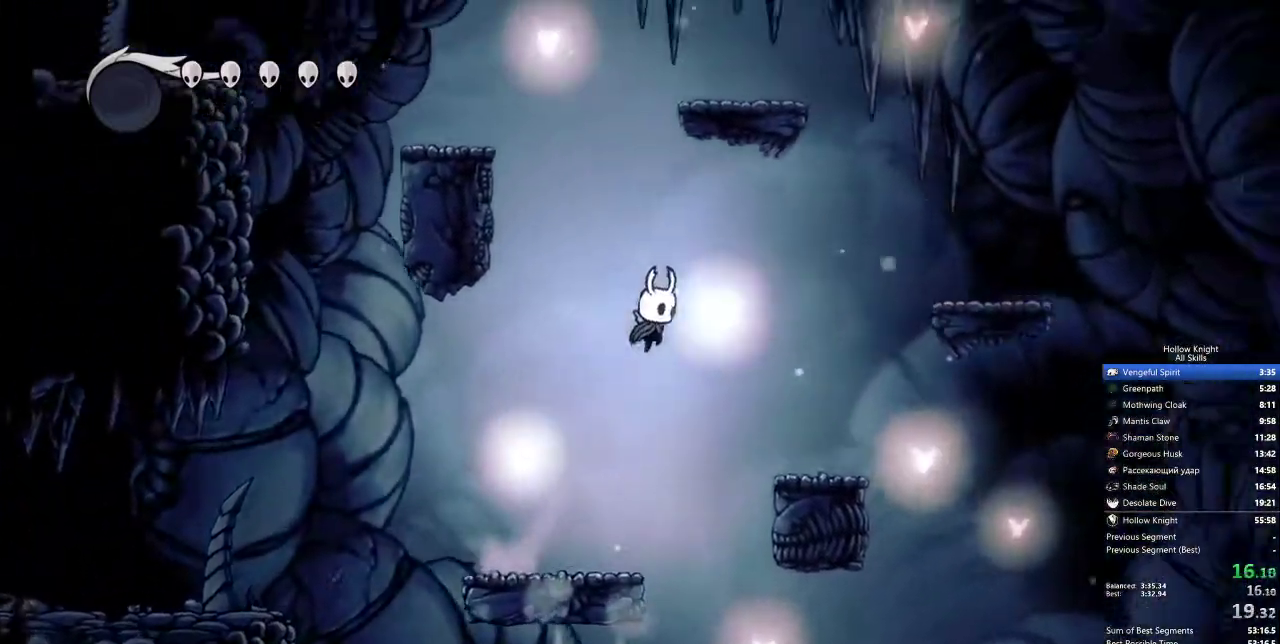
{"keys": ["jump", "right"], "events": [[50, "jump", "up"], [417, "jump", "down"]]}
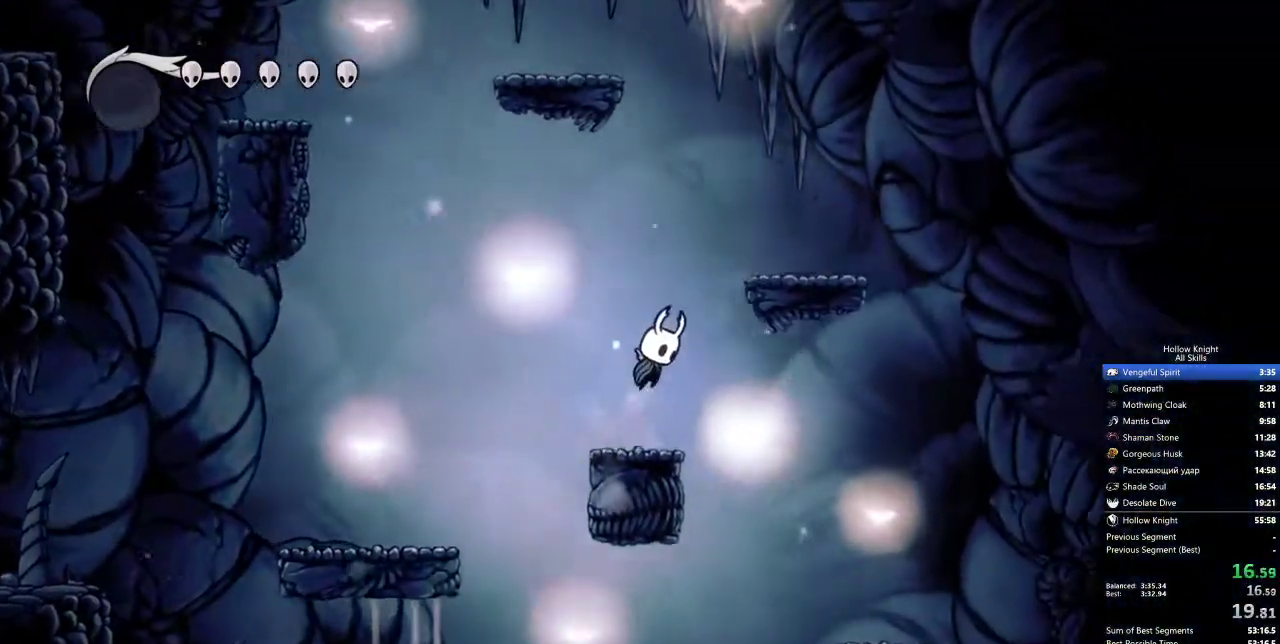
{"keys": ["jump", "left"], "events": [[217, "jump", "up"], [300, "left", "down"], [350, "jump", "down"], [350, "right", "up"]]}
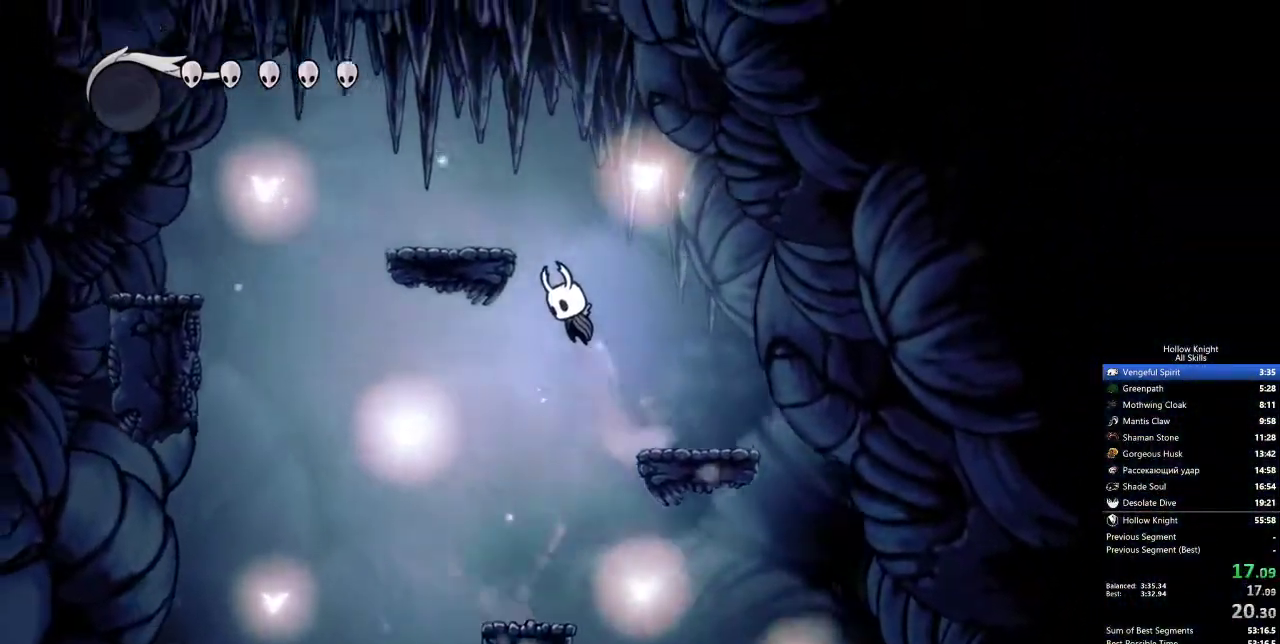
{"keys": ["jump", "left"], "events": [[233, "jump", "up"], [467, "jump", "down"]]}
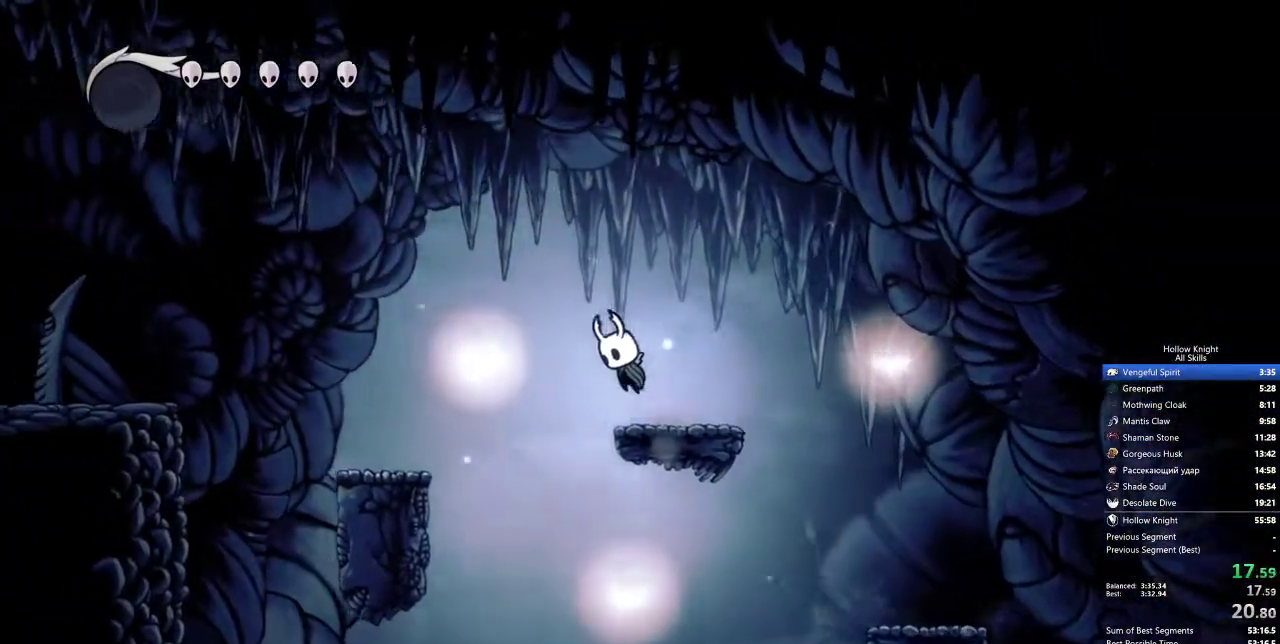
{"keys": ["left"], "events": [[200, "jump", "up"]]}
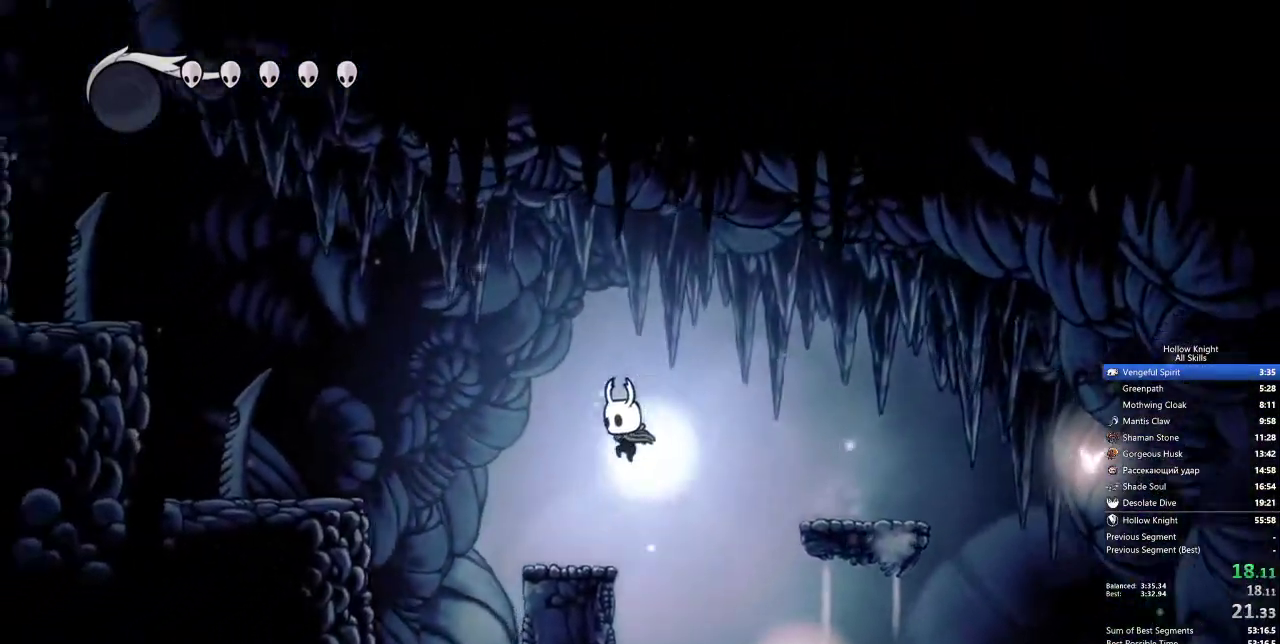
{"keys": ["left"], "events": [[167, "jump", "down"], [483, "jump", "up"]]}
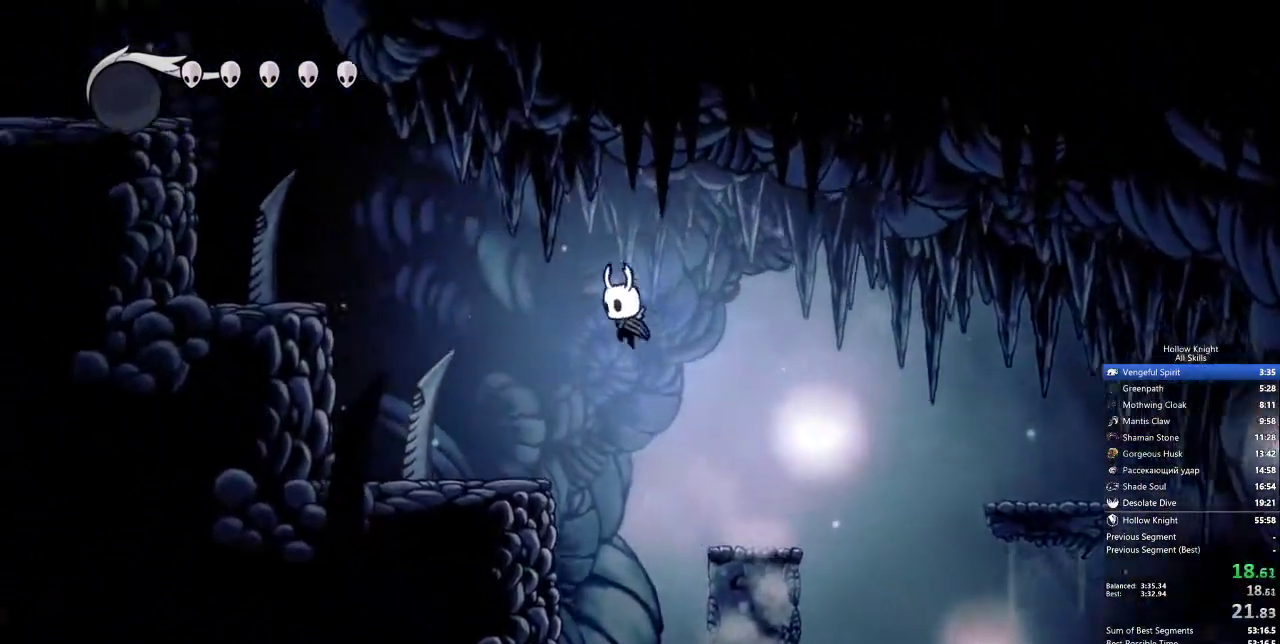
{"keys": ["jump", "left"], "events": [[400, "jump", "down"]]}
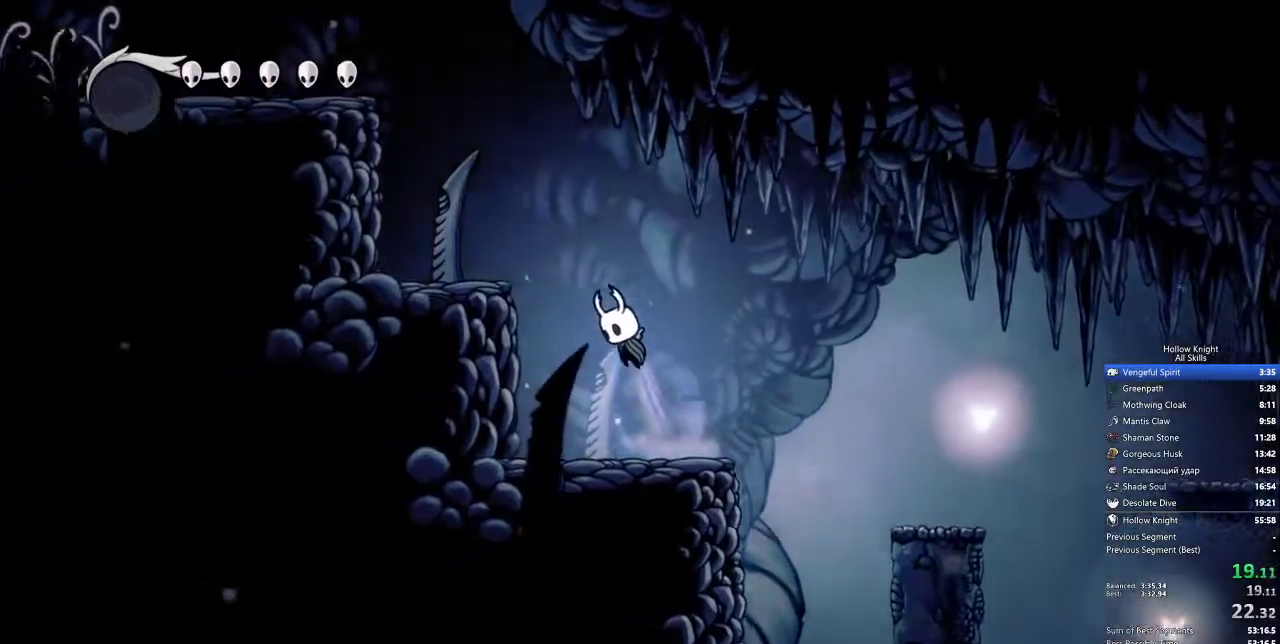
{"keys": ["down", "jump", "left", "nail"], "events": [[250, "down", "down"], [383, "nail", "down"]]}
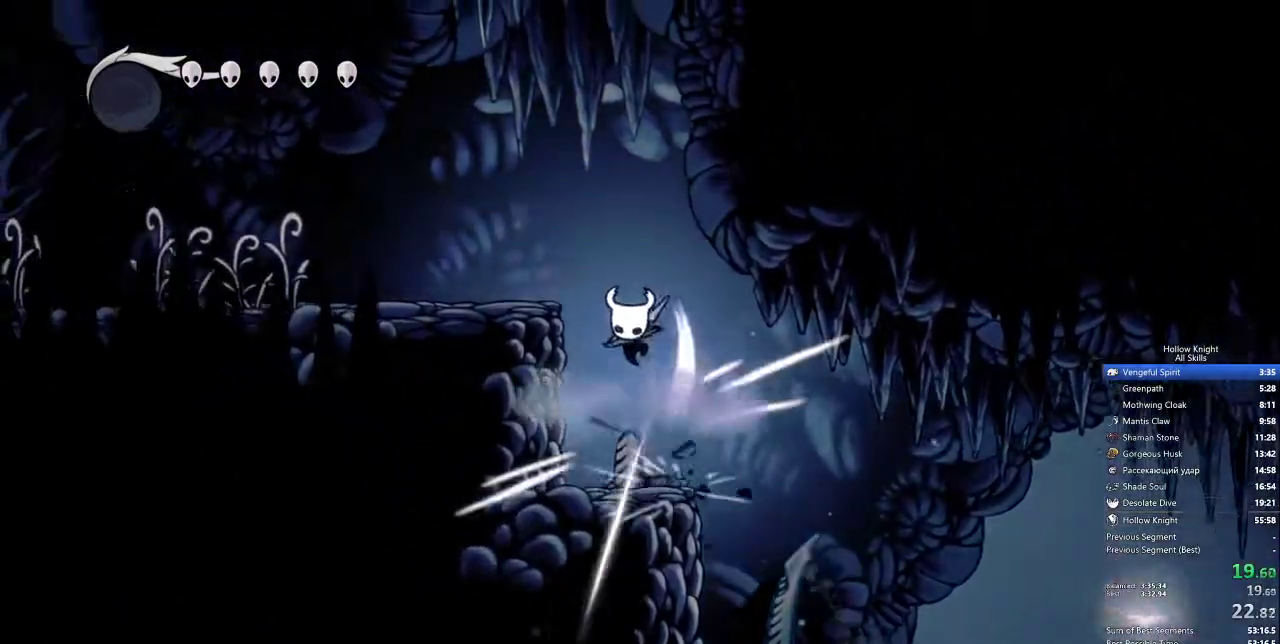
{"keys": ["left"], "events": [[217, "down", "up"], [300, "jump", "up"], [300, "nail", "up"]]}
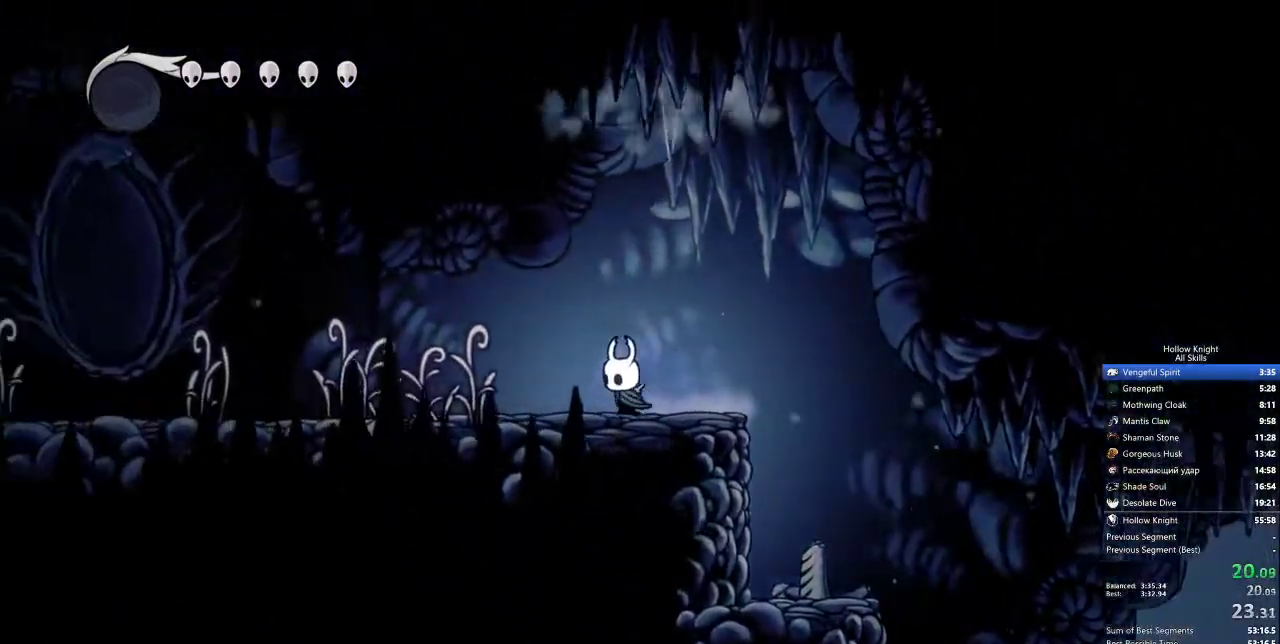
{"keys": ["left"], "events": [[267, "nail", "down"], [417, "nail", "up"]]}
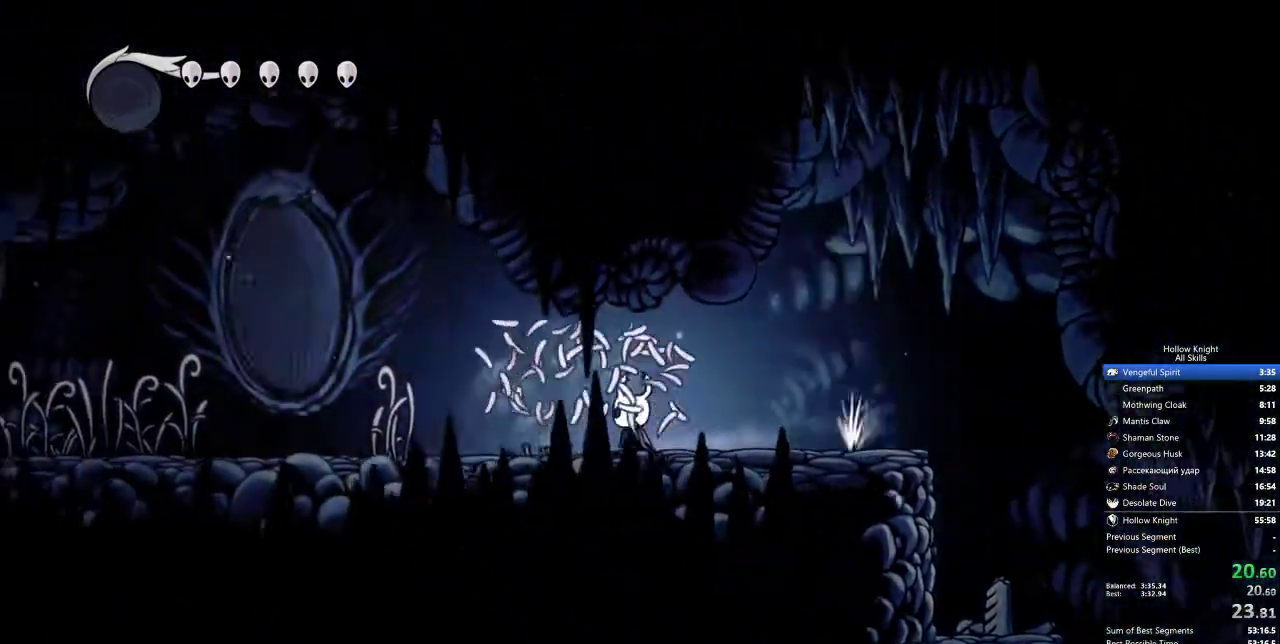
{"keys": ["left"], "events": [[367, "nail", "down"], [433, "nail", "up"]]}
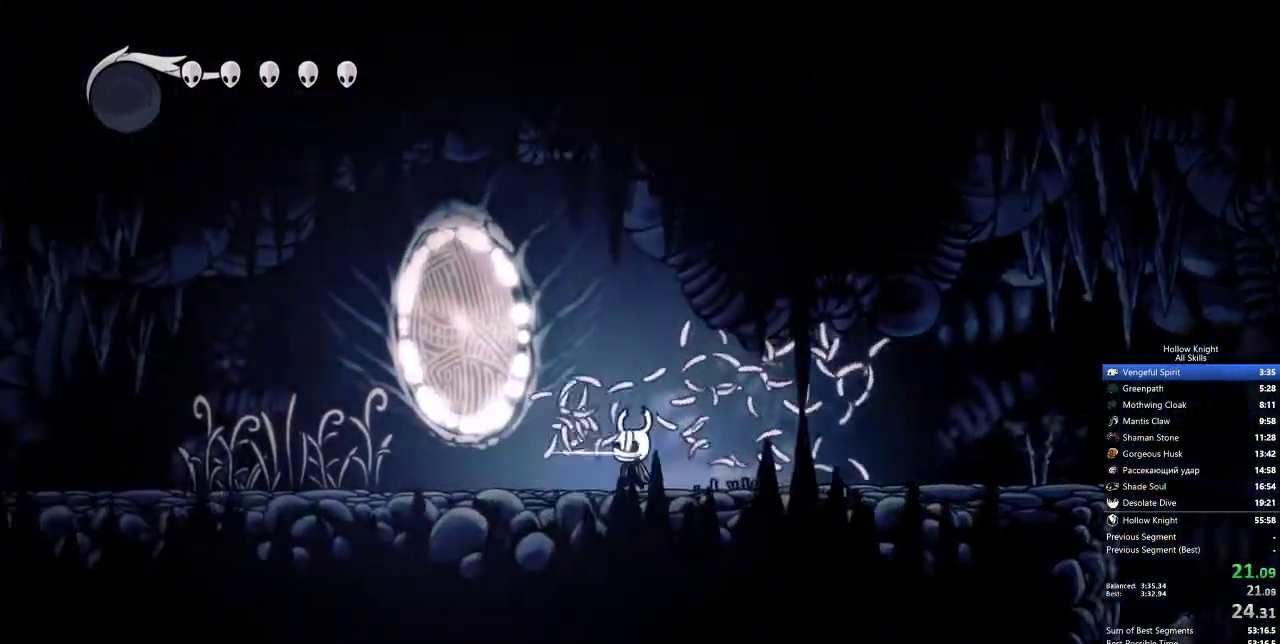
{"keys": ["left"], "events": []}
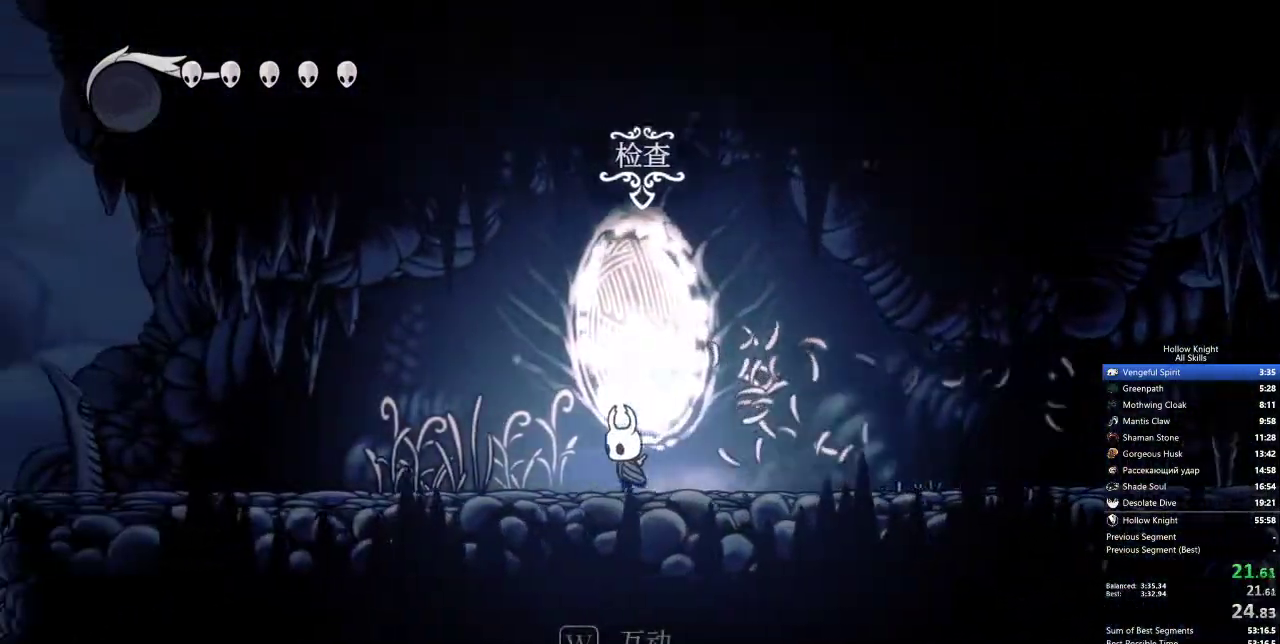
{"keys": ["left"], "events": [[83, "nail", "down"], [183, "nail", "up"]]}
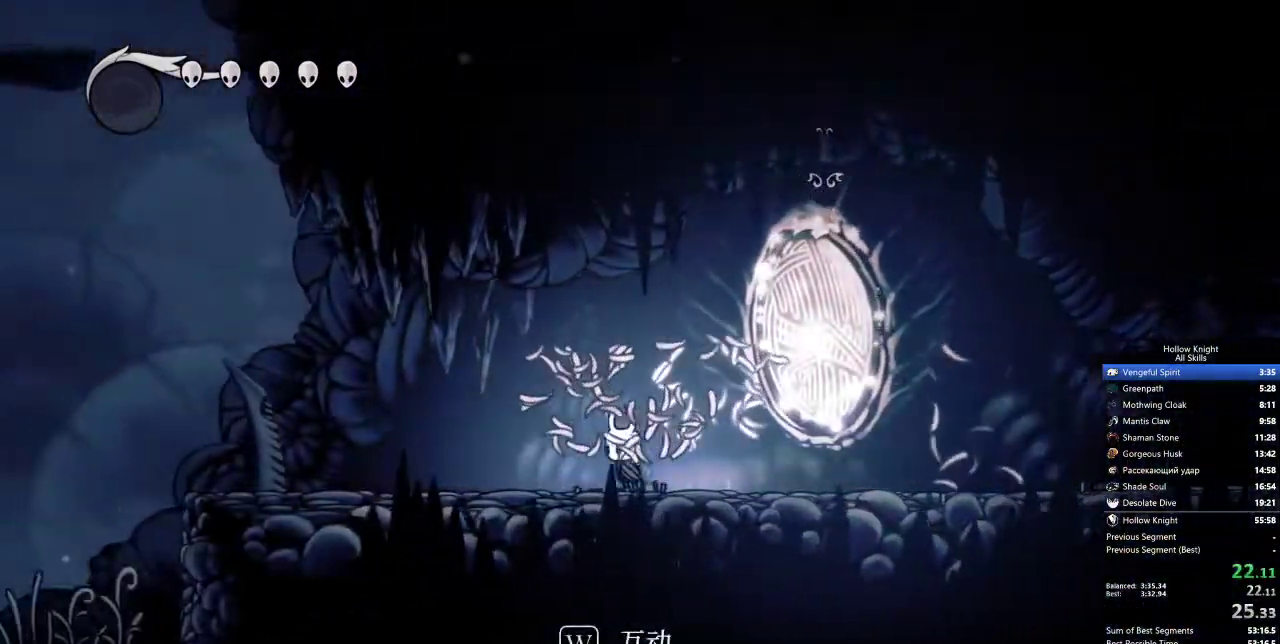
{"keys": ["left"], "events": []}
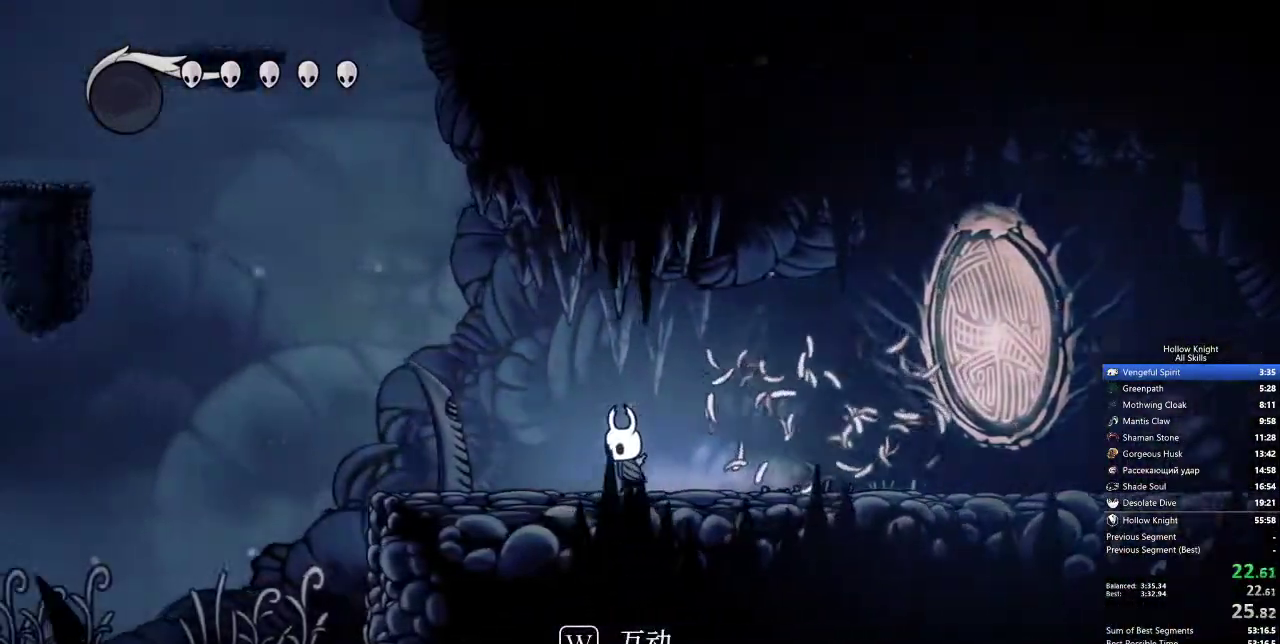
{"keys": ["left"], "events": []}
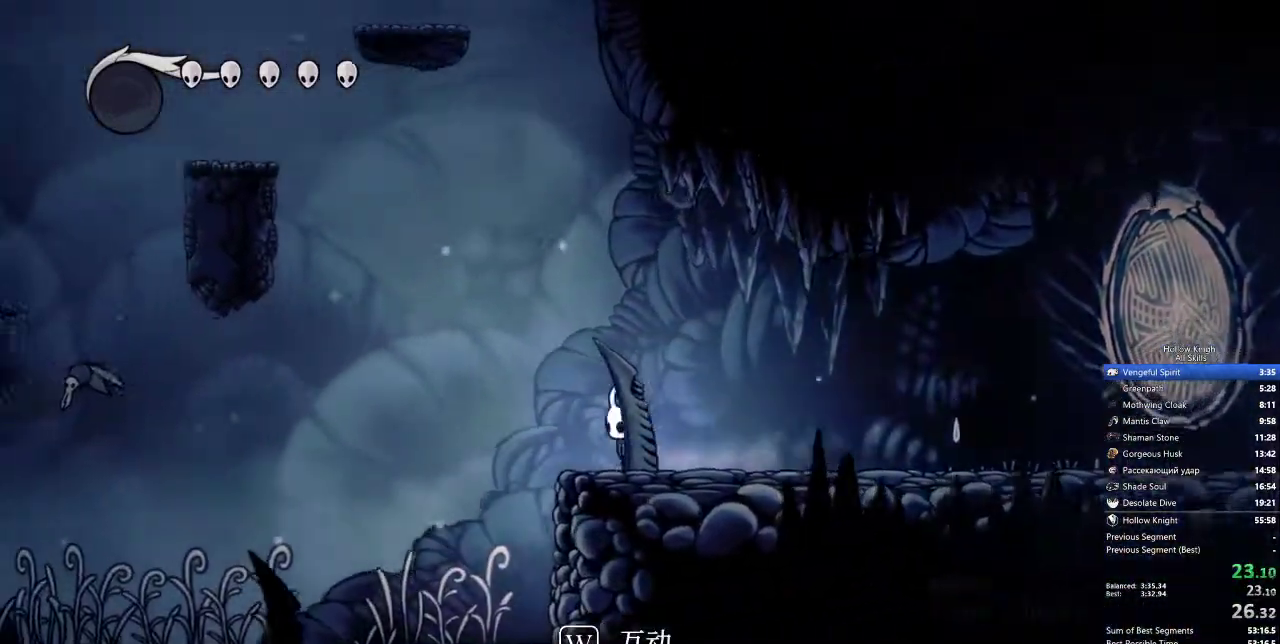
{"keys": ["left"], "events": [[233, "jump", "down"], [267, "jump", "up"]]}
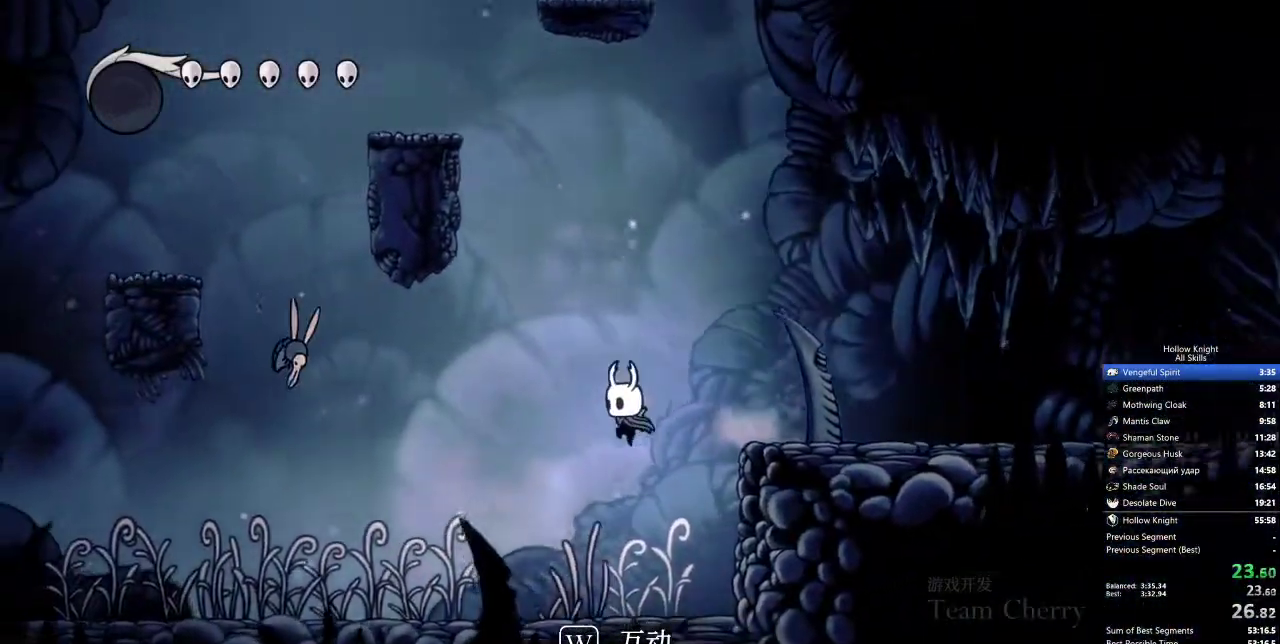
{"keys": ["jump", "right"], "events": [[233, "left", "up"], [233, "right", "down"], [283, "jump", "down"]]}
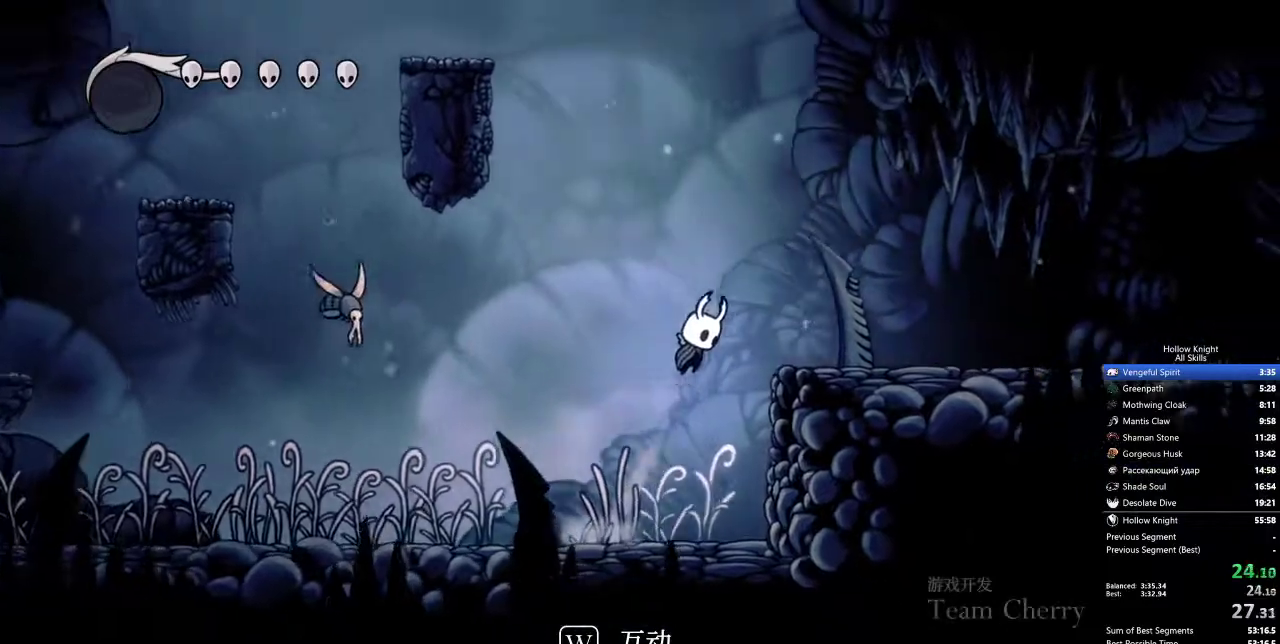
{"keys": ["jump", "left"], "events": [[117, "jump", "up"], [300, "left", "down"], [350, "right", "up"], [383, "jump", "down"]]}
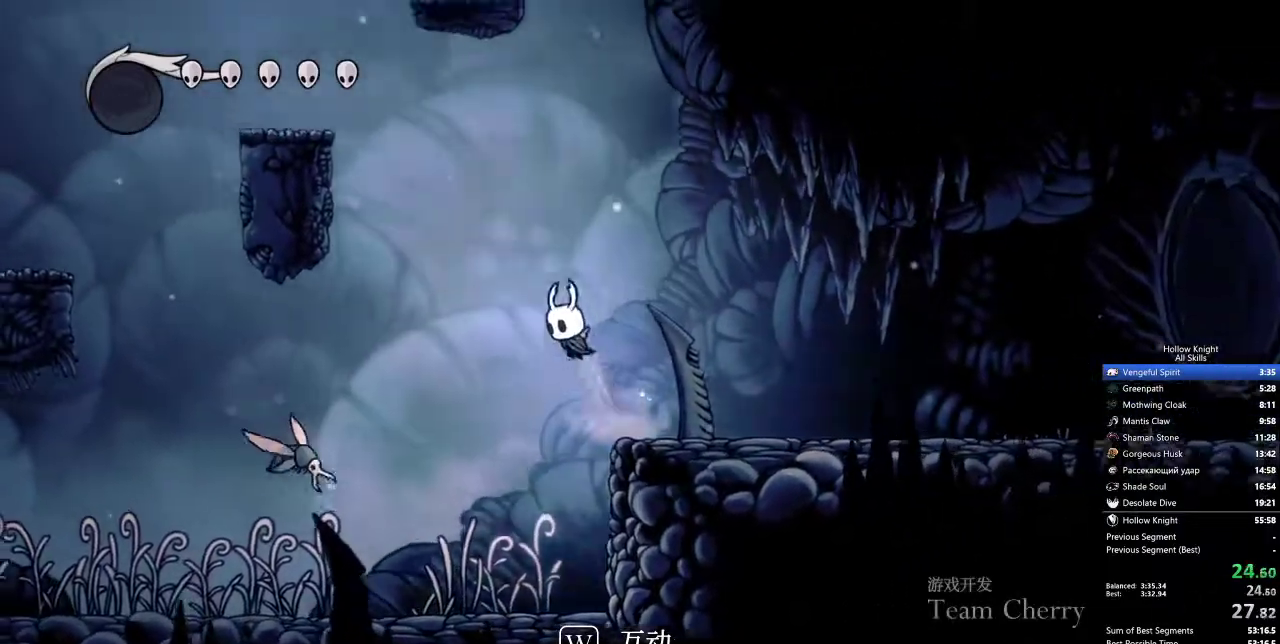
{"keys": ["down", "jump", "left"], "events": [[367, "down", "down"]]}
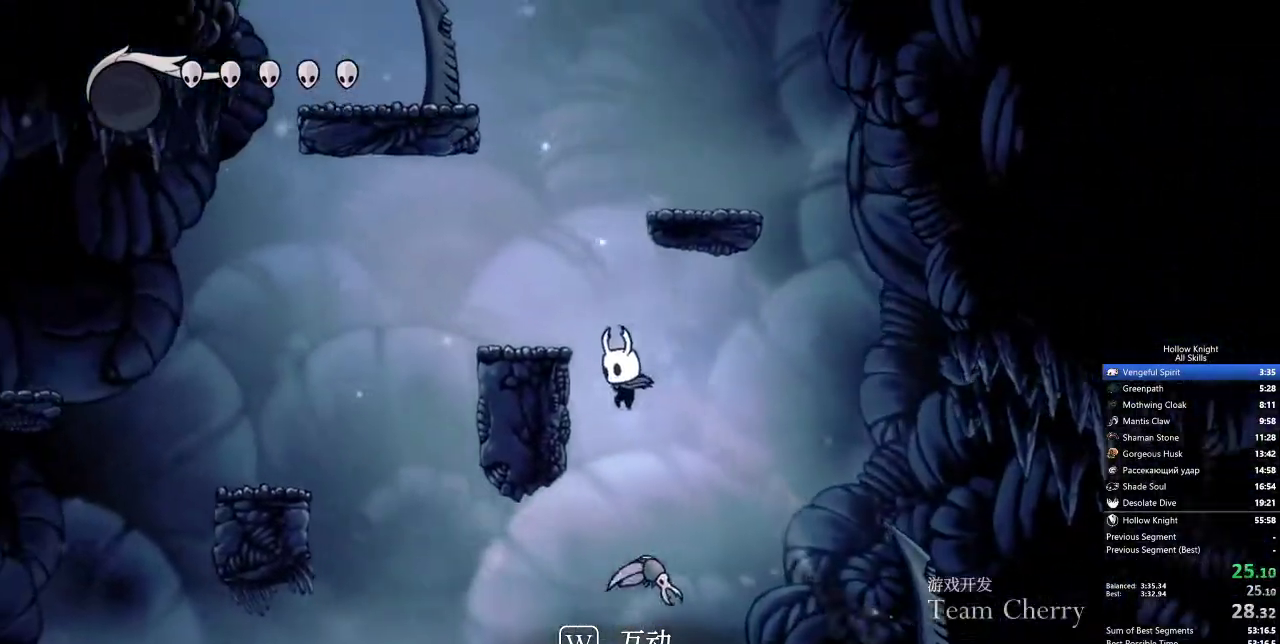
{"keys": [], "events": [[67, "nail", "down"], [383, "nail", "up"], [433, "down", "up"], [433, "jump", "up"], [483, "left", "up"]]}
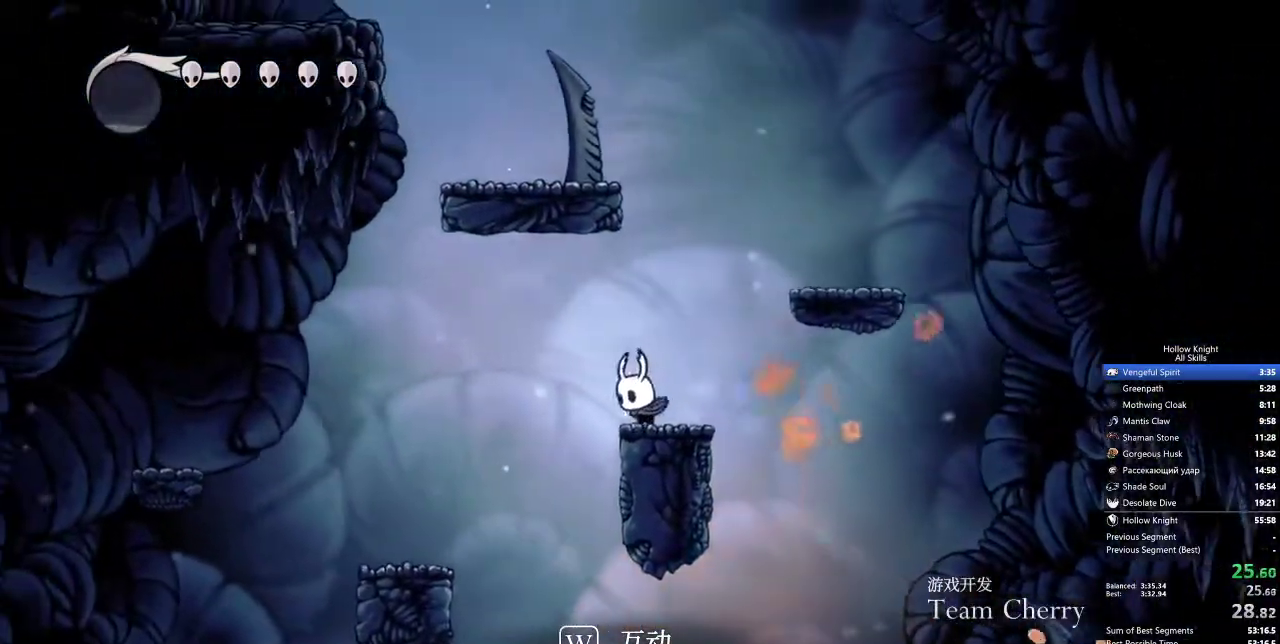
{"keys": ["jump", "left"], "events": [[67, "jump", "down"], [433, "left", "down"]]}
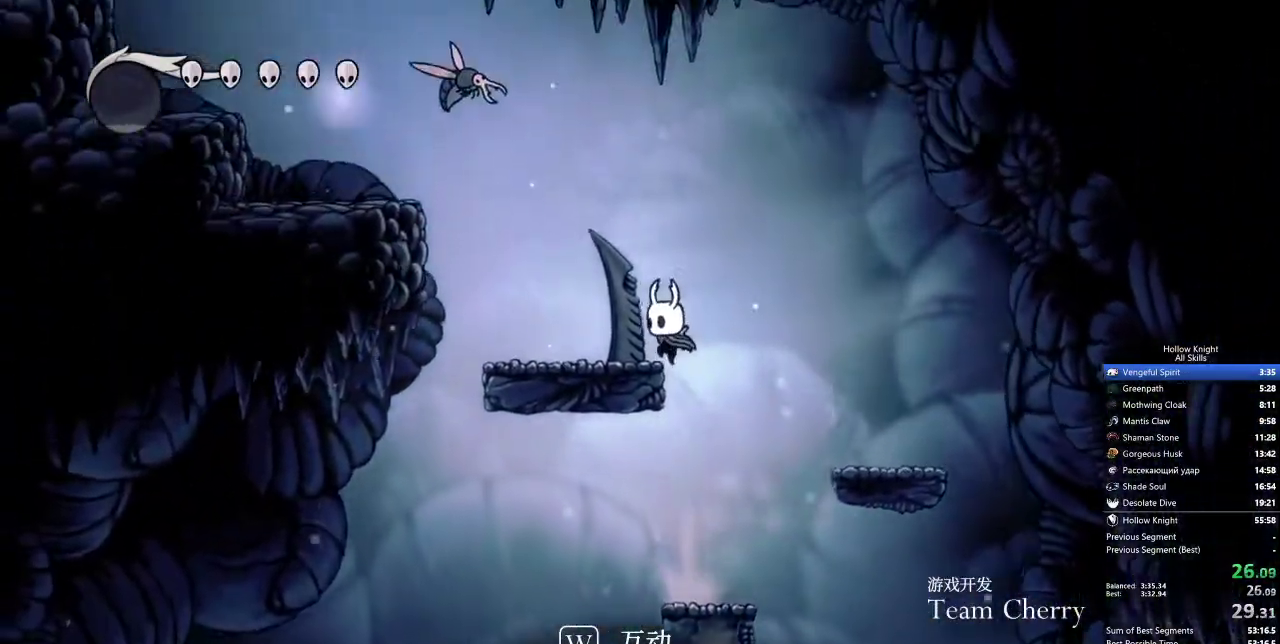
{"keys": ["jump", "left"], "events": [[83, "jump", "up"], [400, "jump", "down"]]}
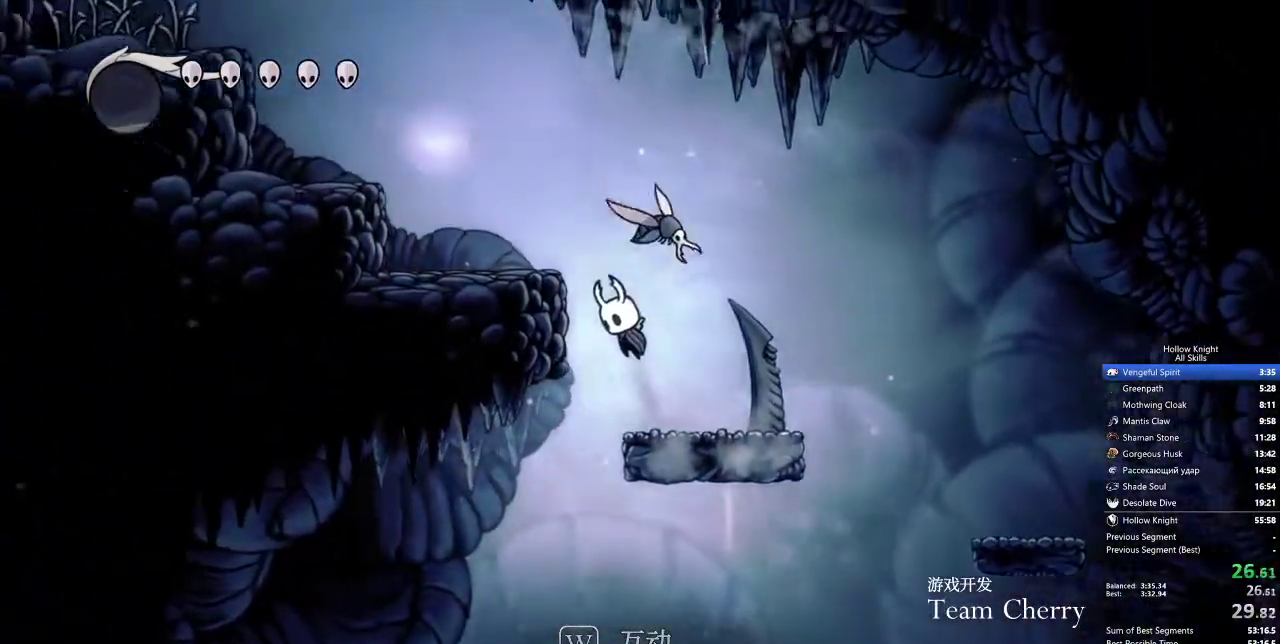
{"keys": ["jump", "left"], "events": [[217, "jump", "up"], [483, "jump", "down"]]}
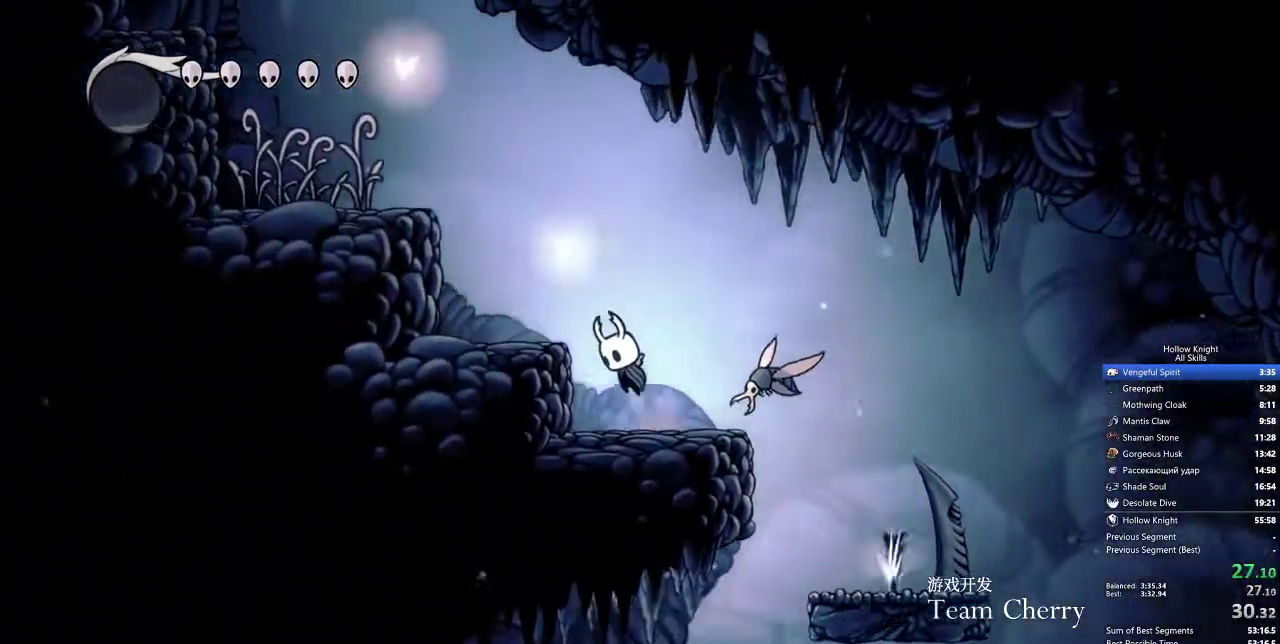
{"keys": ["left"], "events": [[417, "jump", "up"]]}
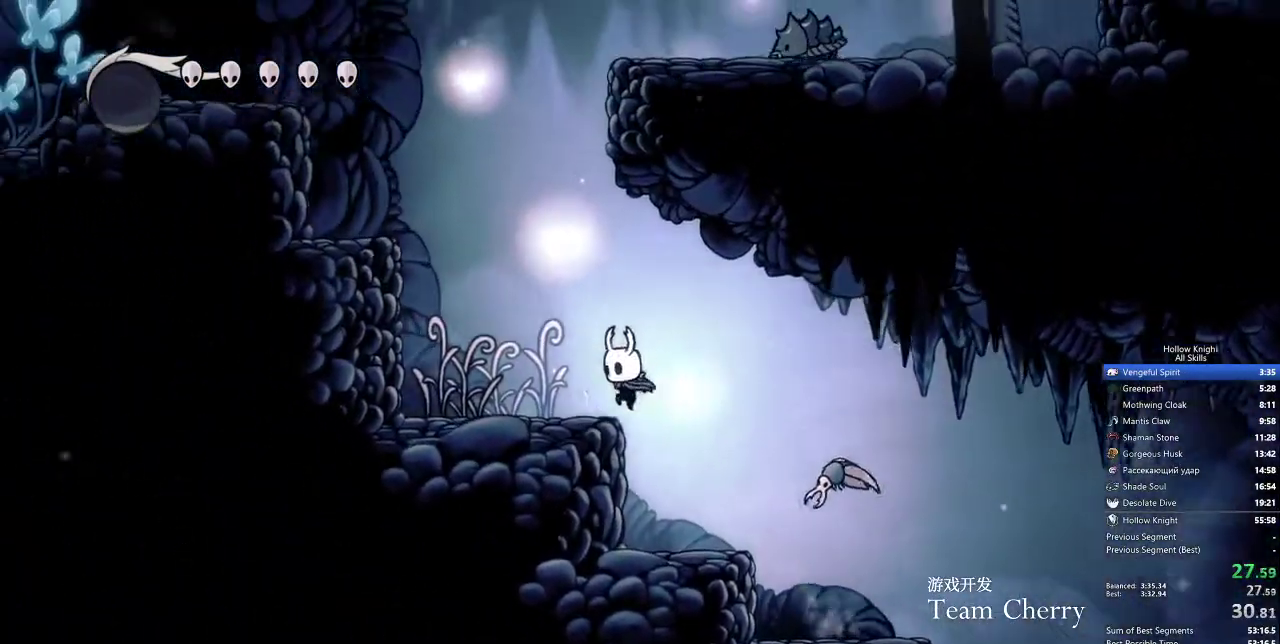
{"keys": ["left"], "events": [[100, "jump", "down"], [467, "jump", "up"]]}
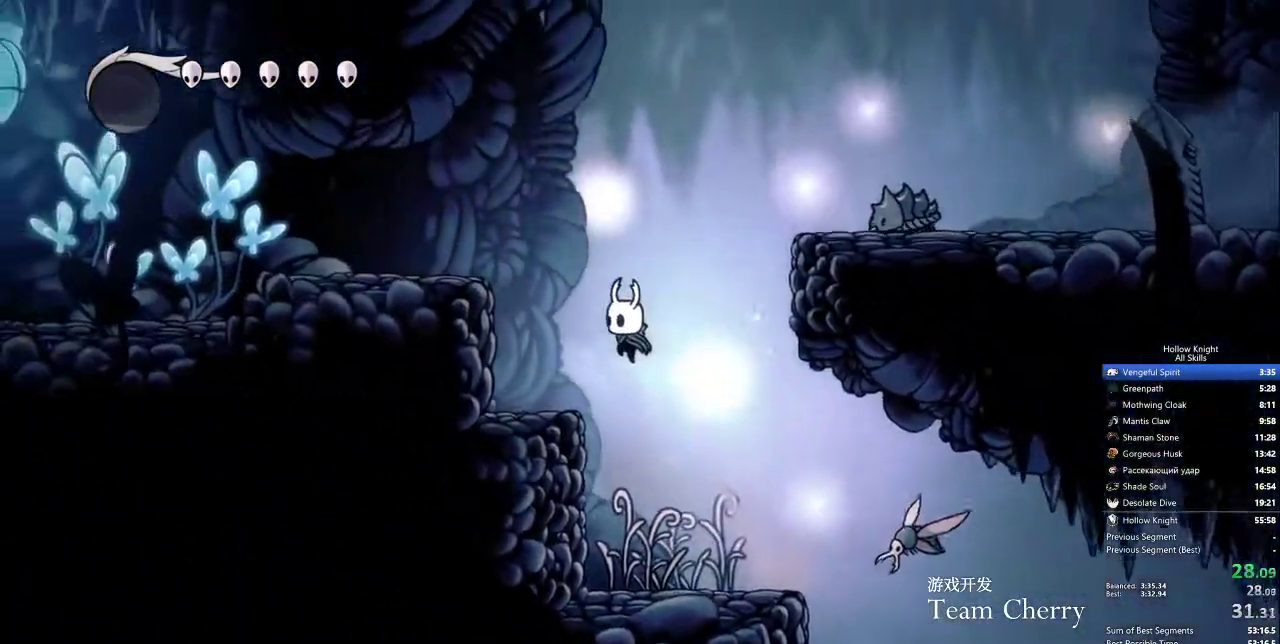
{"keys": ["jump", "right"], "events": [[200, "left", "up"], [200, "right", "down"], [250, "jump", "down"]]}
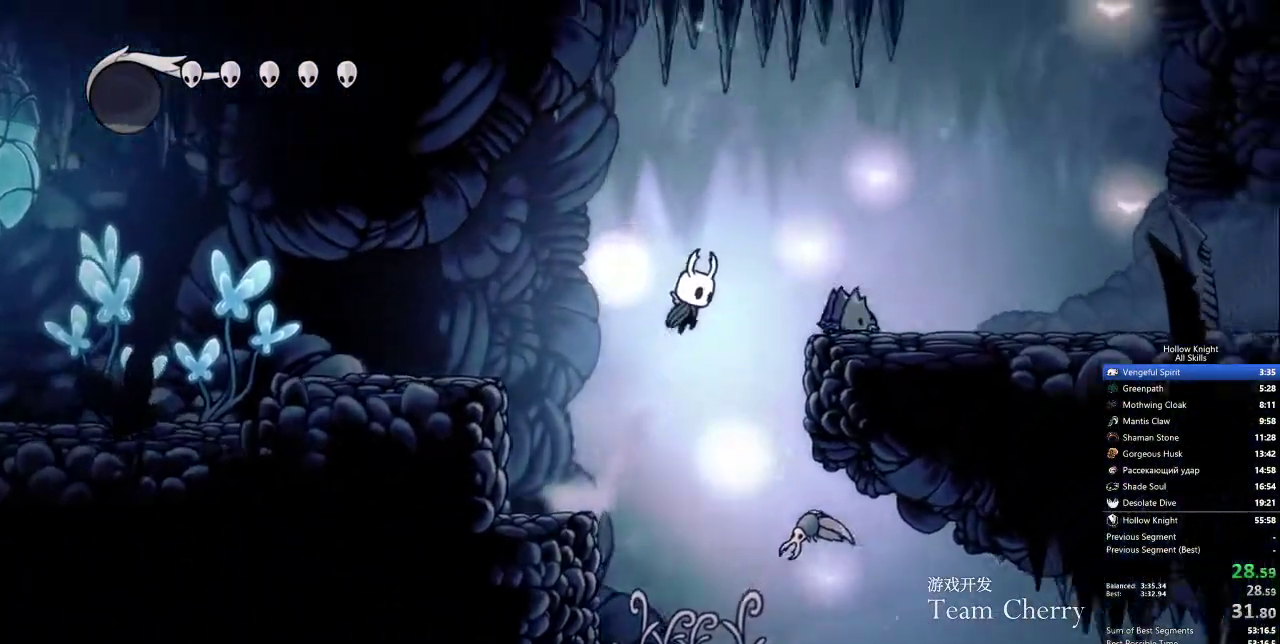
{"keys": ["down", "jump", "nail", "right"], "events": [[233, "down", "down"], [367, "nail", "down"]]}
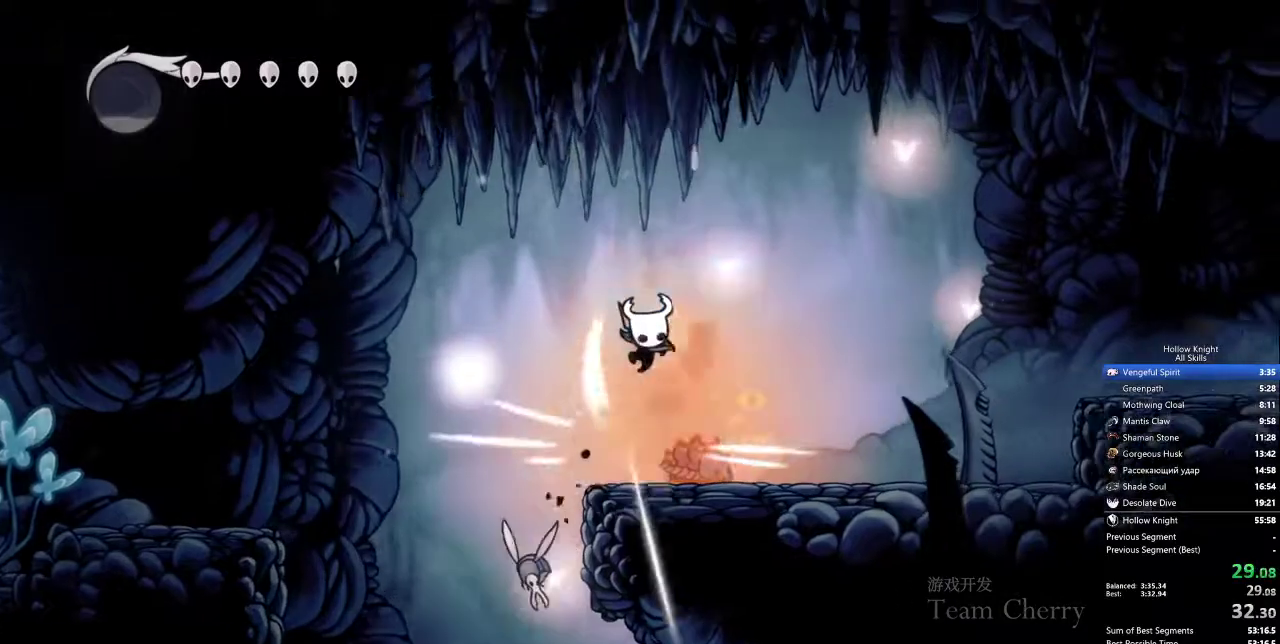
{"keys": ["right"], "events": [[50, "down", "up"], [100, "jump", "up"], [100, "nail", "up"]]}
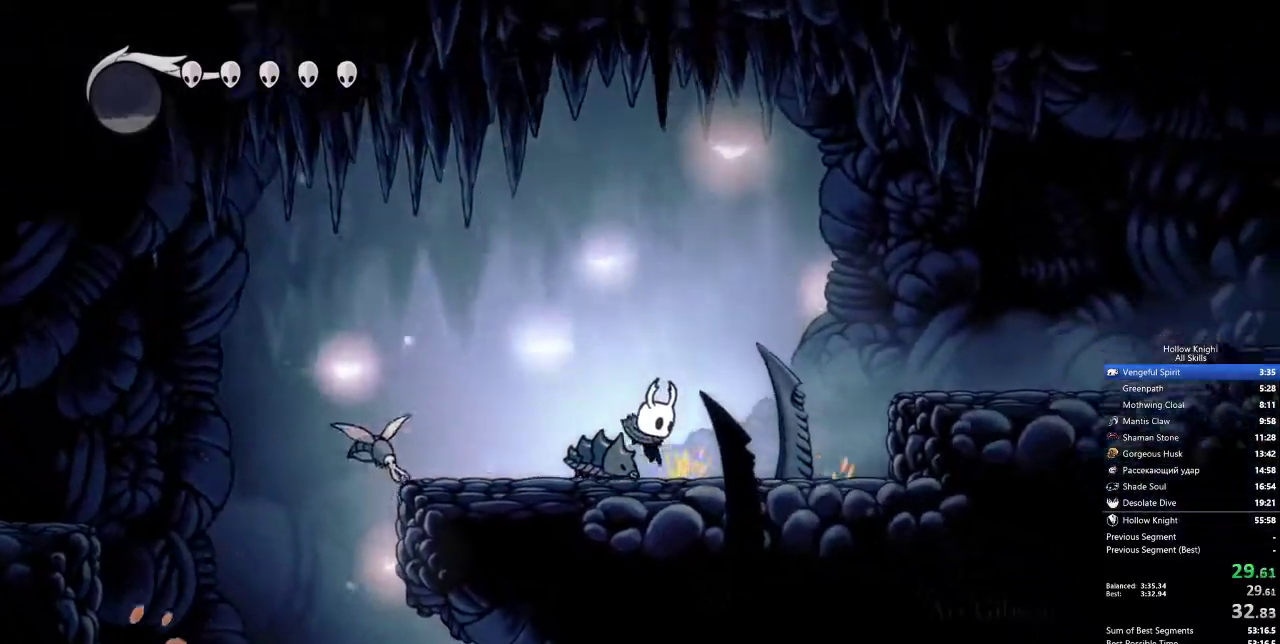
{"keys": ["jump", "right"], "events": [[250, "jump", "down"]]}